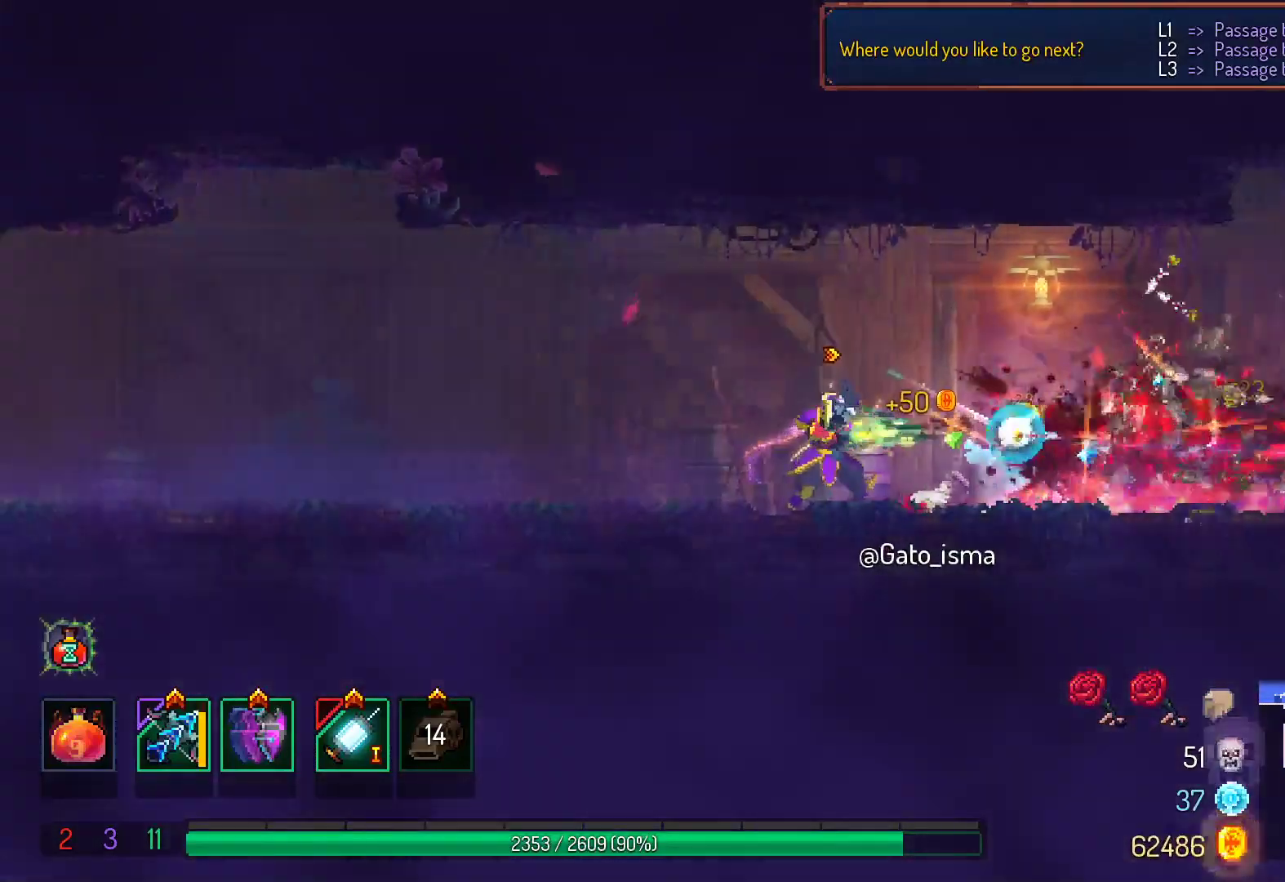
Gameplay with a controller (Xbox layout); each line is a JSON object with the inputs held at the frame after it (dt_ms = milliseconds from this image to that frame). "events" lists button and stick changes between this image and that frame as [ms after this image, input, new state], when the widget could be followed in between. Not read: L3 R3 left_stick.
{"dt_ms": 500, "buttons": ["A", "DPAD_RIGHT"], "right_stick": "center", "events": [[233, "DPAD_RIGHT", "down"], [233, "X", "up"], [400, "B", "down"], [500, "B", "up"]]}
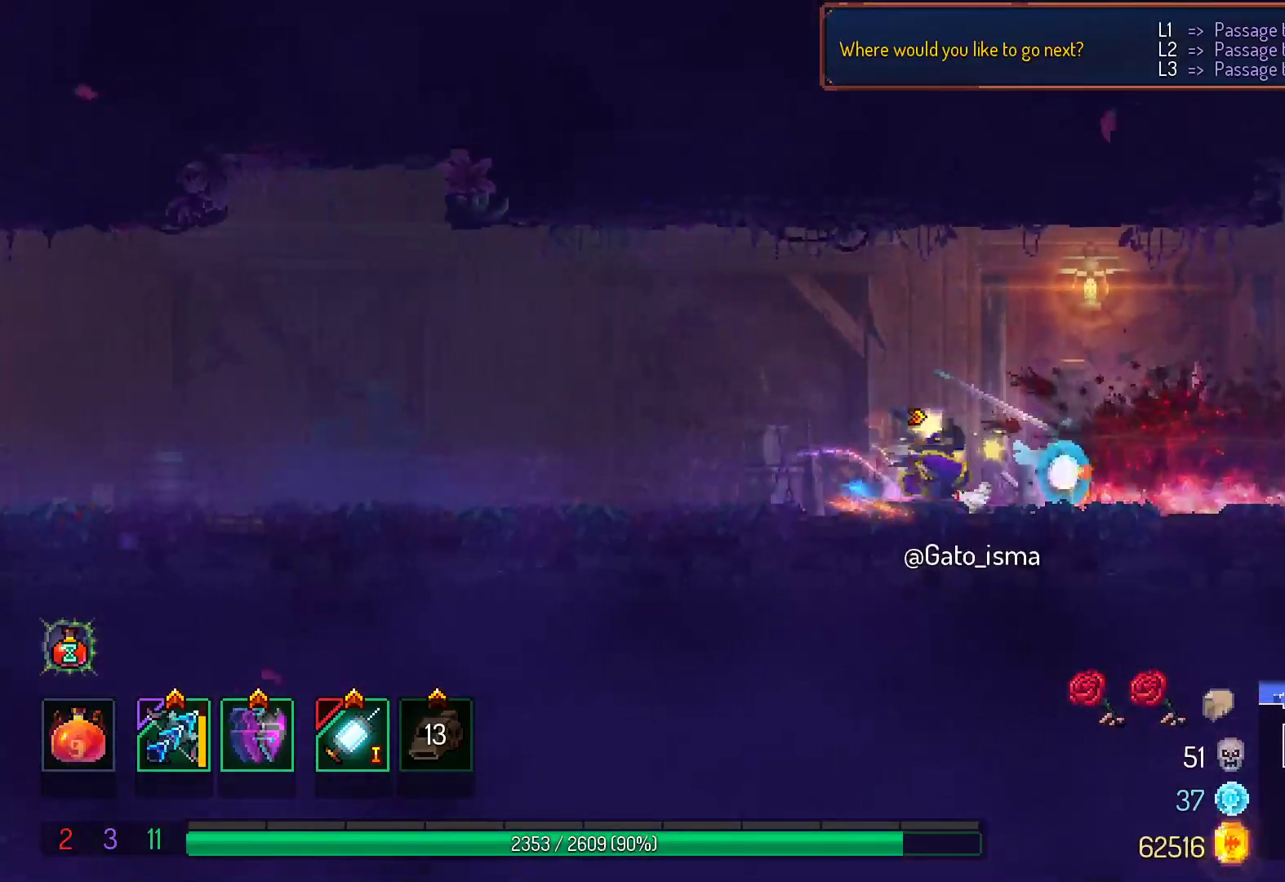
{"dt_ms": 500, "buttons": ["DPAD_RIGHT"], "right_stick": "center", "events": [[483, "A", "up"]]}
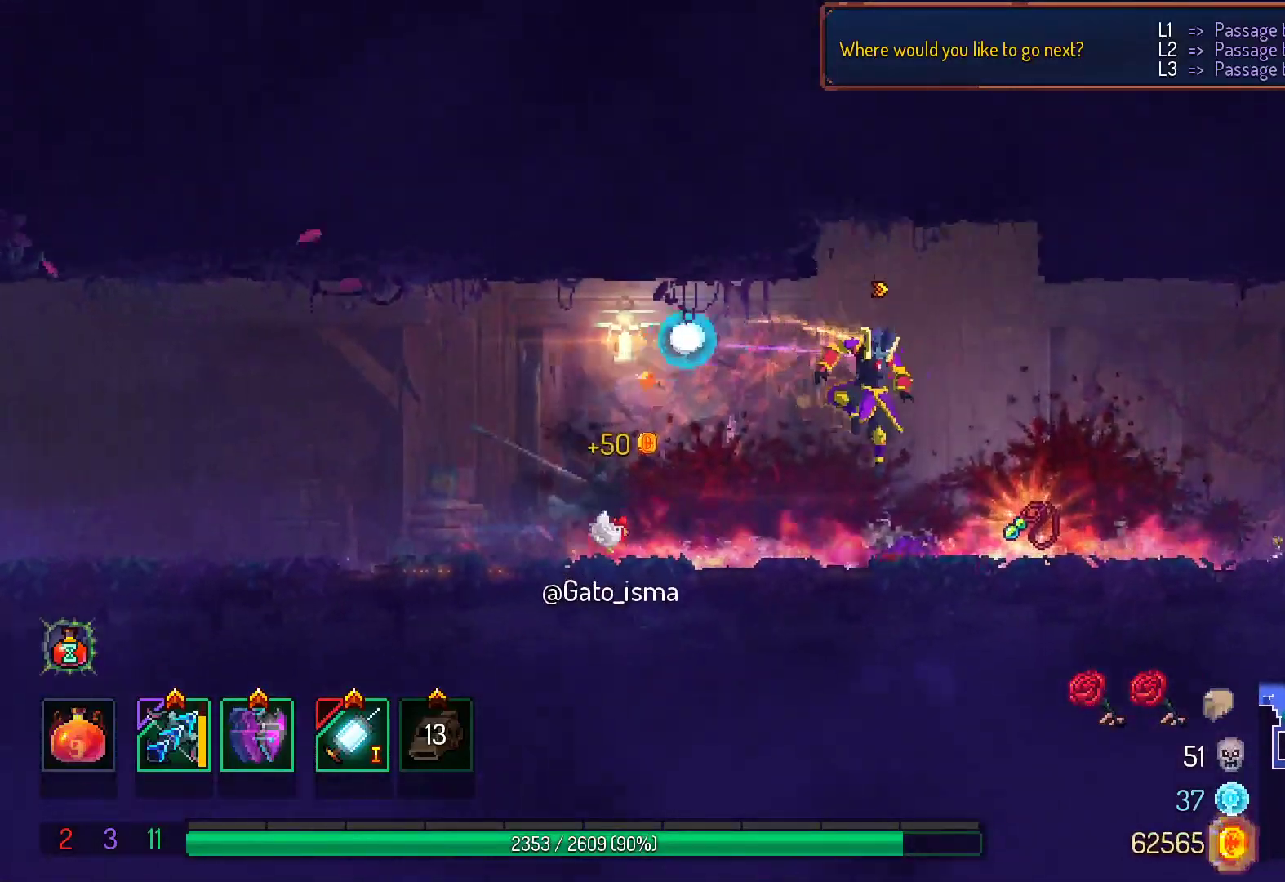
{"dt_ms": 500, "buttons": [], "right_stick": "center", "events": [[117, "DPAD_RIGHT", "up"], [183, "R1", "down"], [283, "R1", "up"]]}
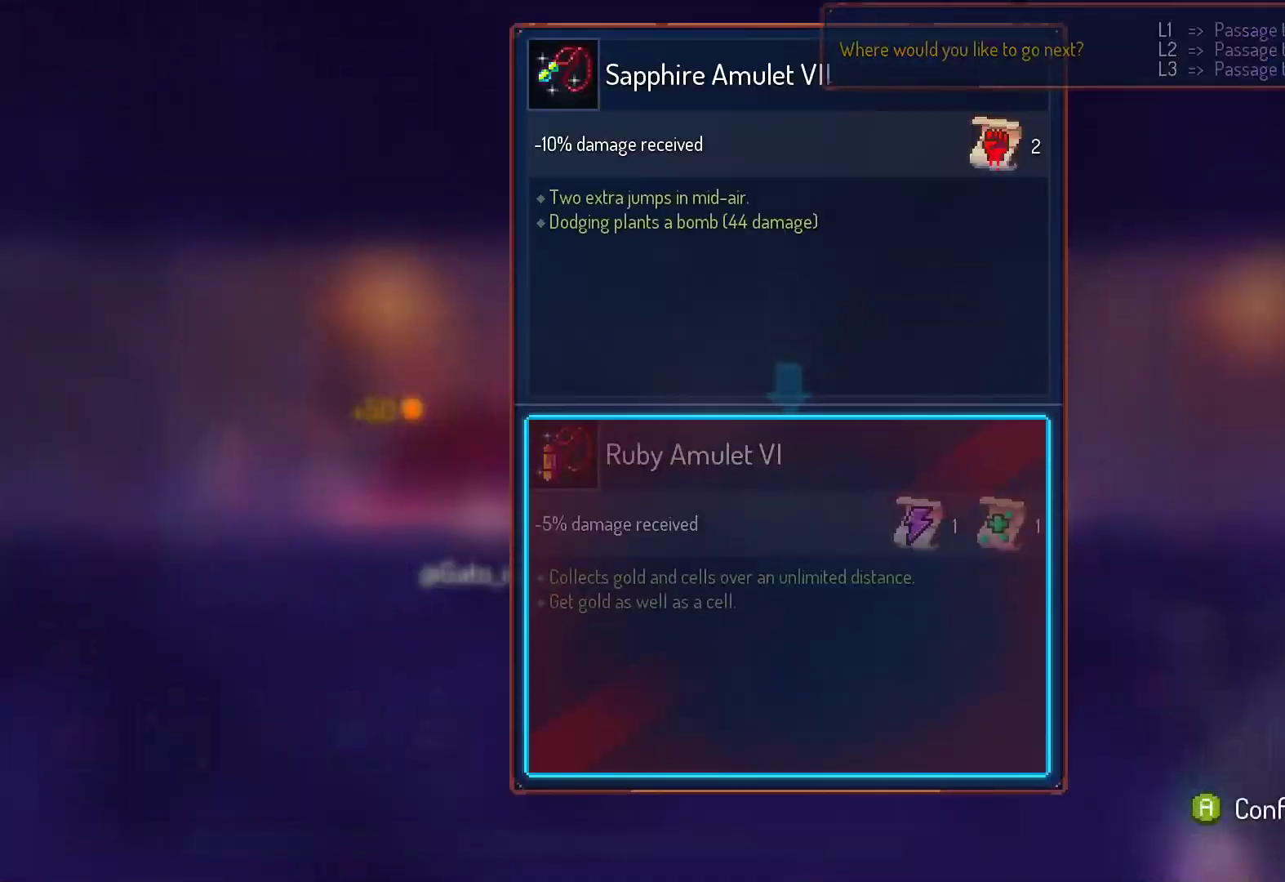
{"dt_ms": 500, "buttons": [], "right_stick": "center", "events": []}
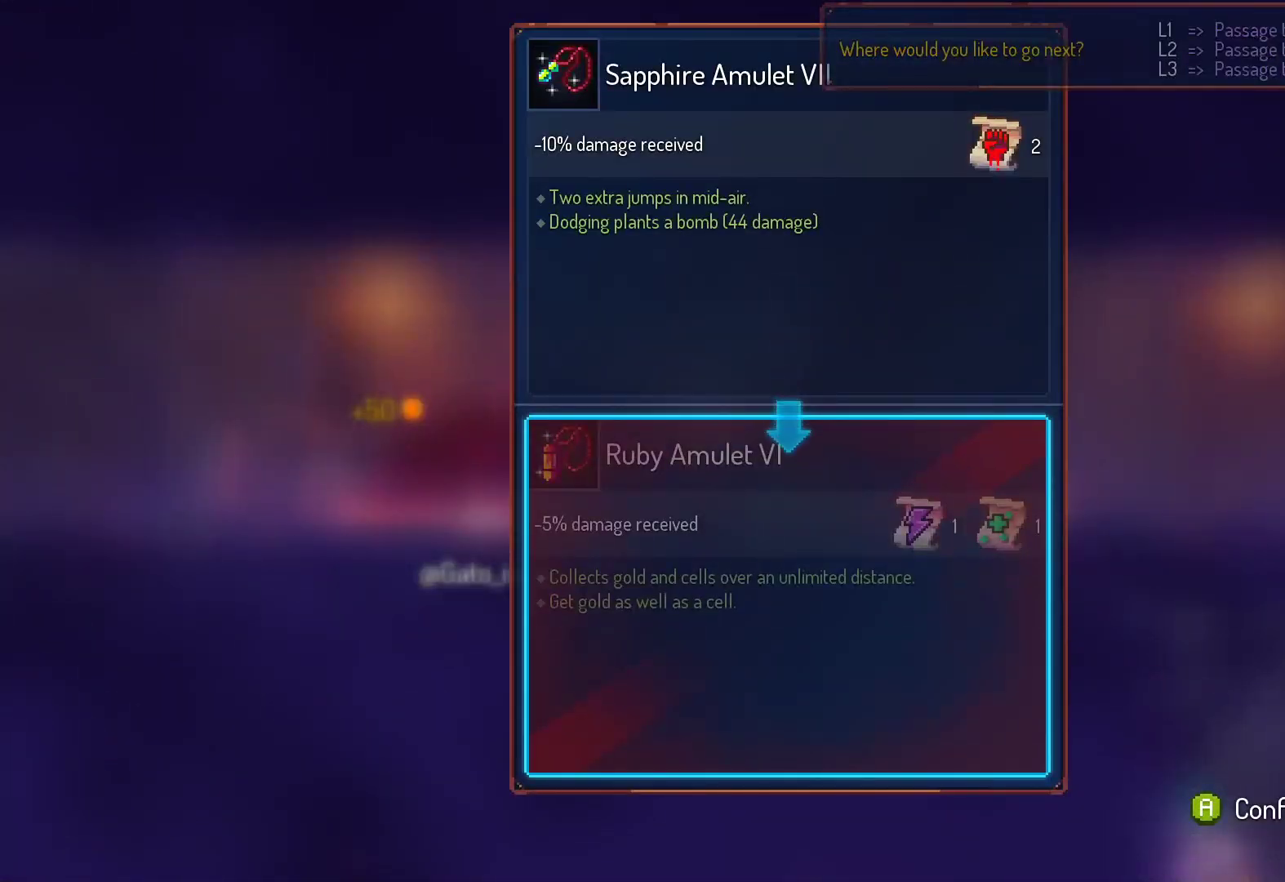
{"dt_ms": 500, "buttons": ["R1"], "right_stick": "center", "events": [[100, "B", "down"], [233, "B", "up"], [283, "R1", "down"]]}
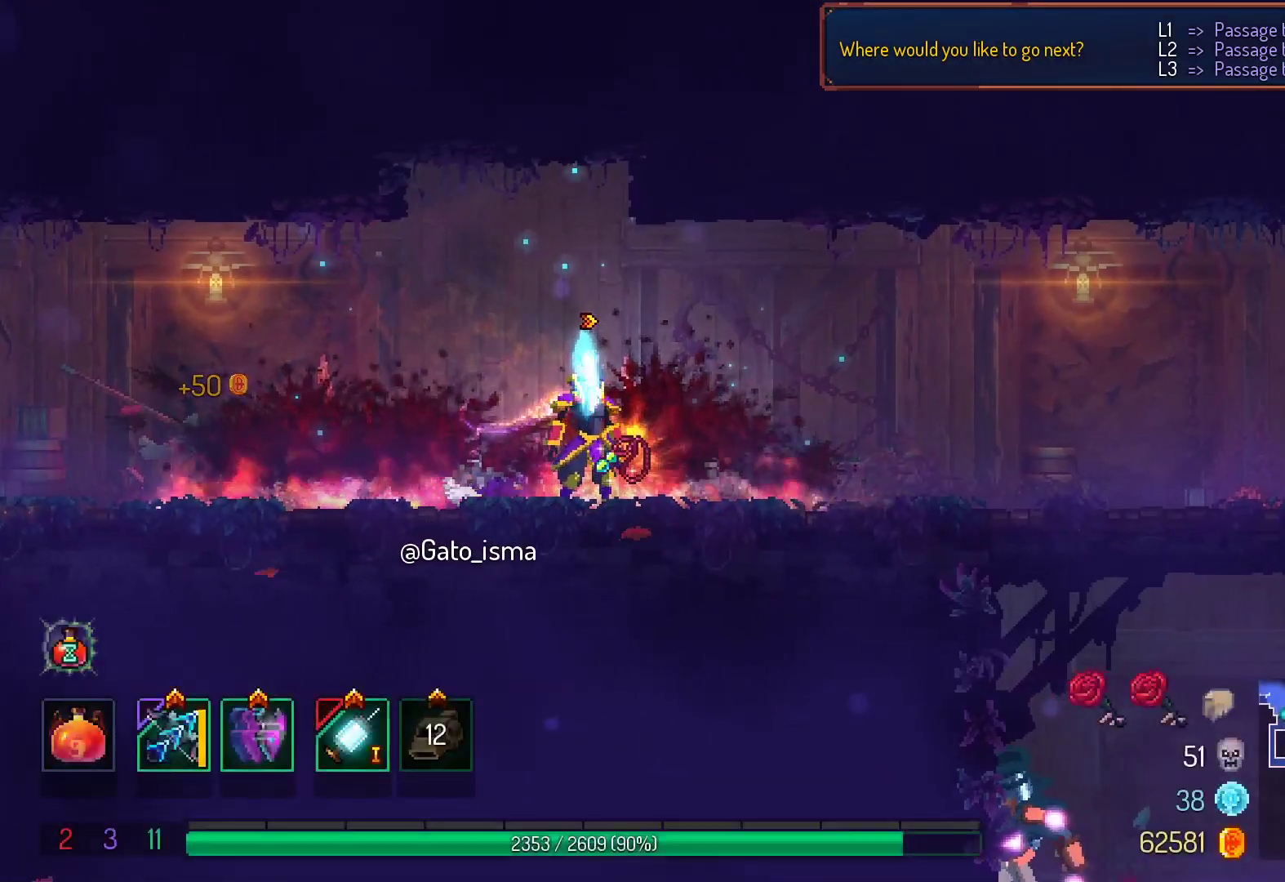
{"dt_ms": 500, "buttons": ["R1"], "right_stick": "center", "events": []}
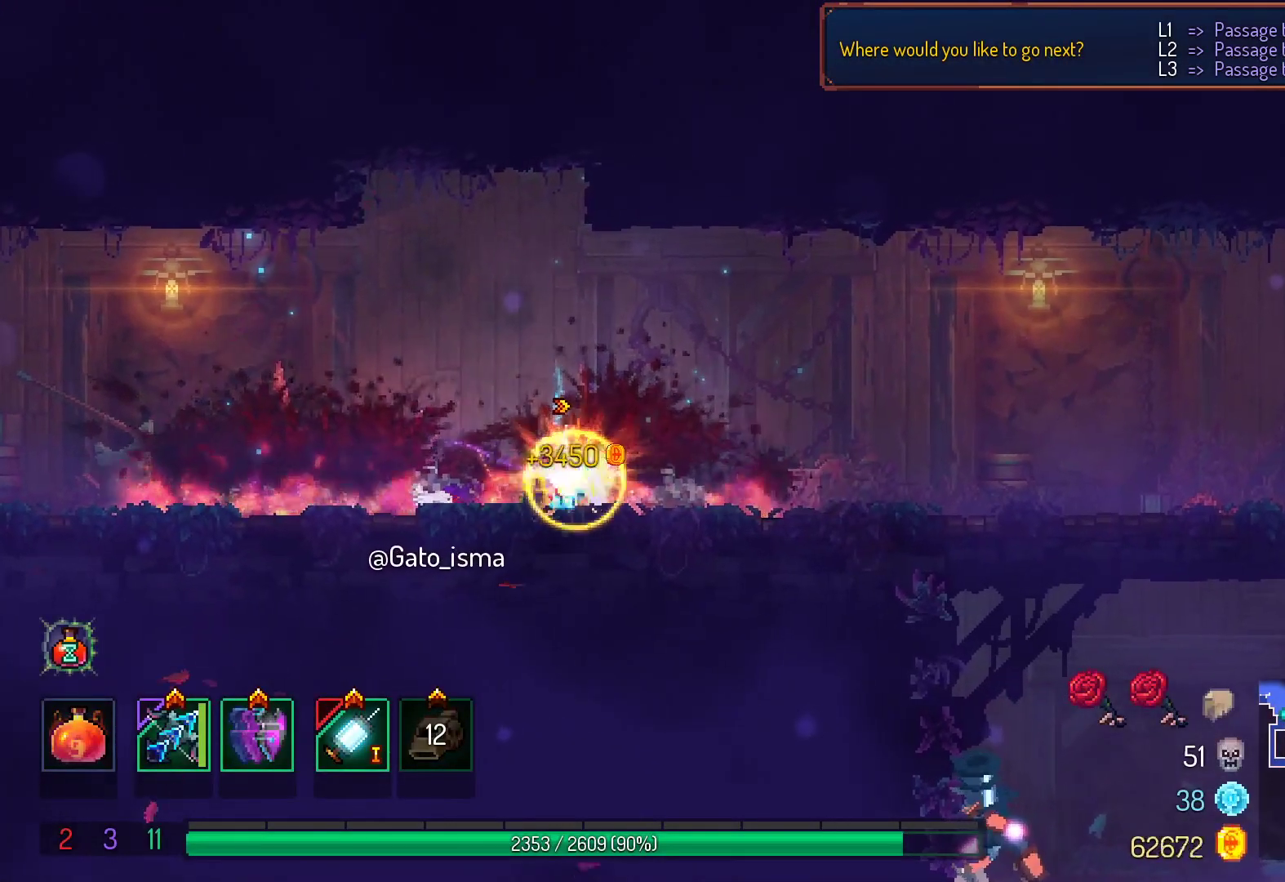
{"dt_ms": 500, "buttons": ["Y", "DPAD_RIGHT"], "right_stick": "center", "events": [[200, "R1", "up"], [317, "DPAD_RIGHT", "down"], [317, "Y", "down"], [333, "B", "down"], [483, "B", "up"]]}
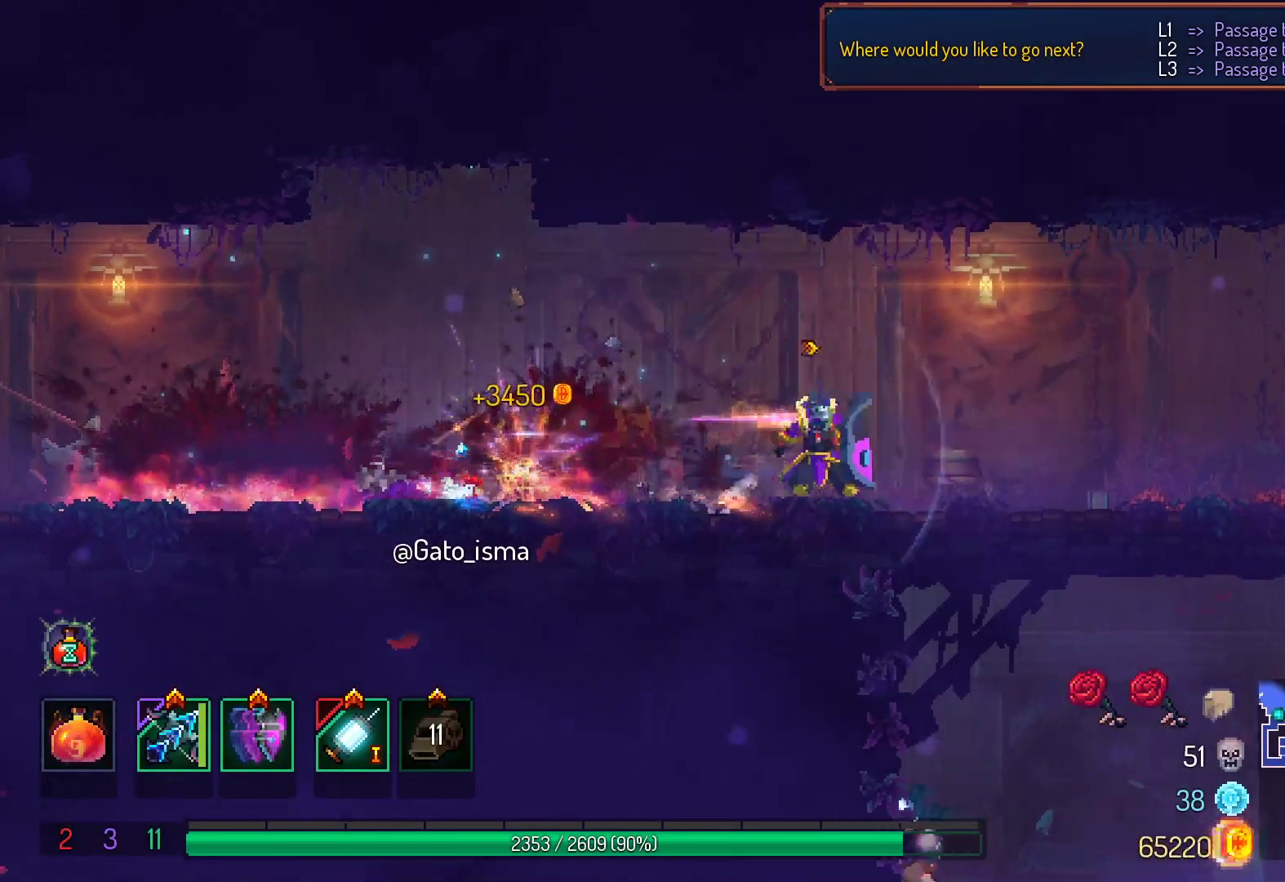
{"dt_ms": 500, "buttons": ["DPAD_DOWN", "DPAD_RIGHT"], "right_stick": "center"}
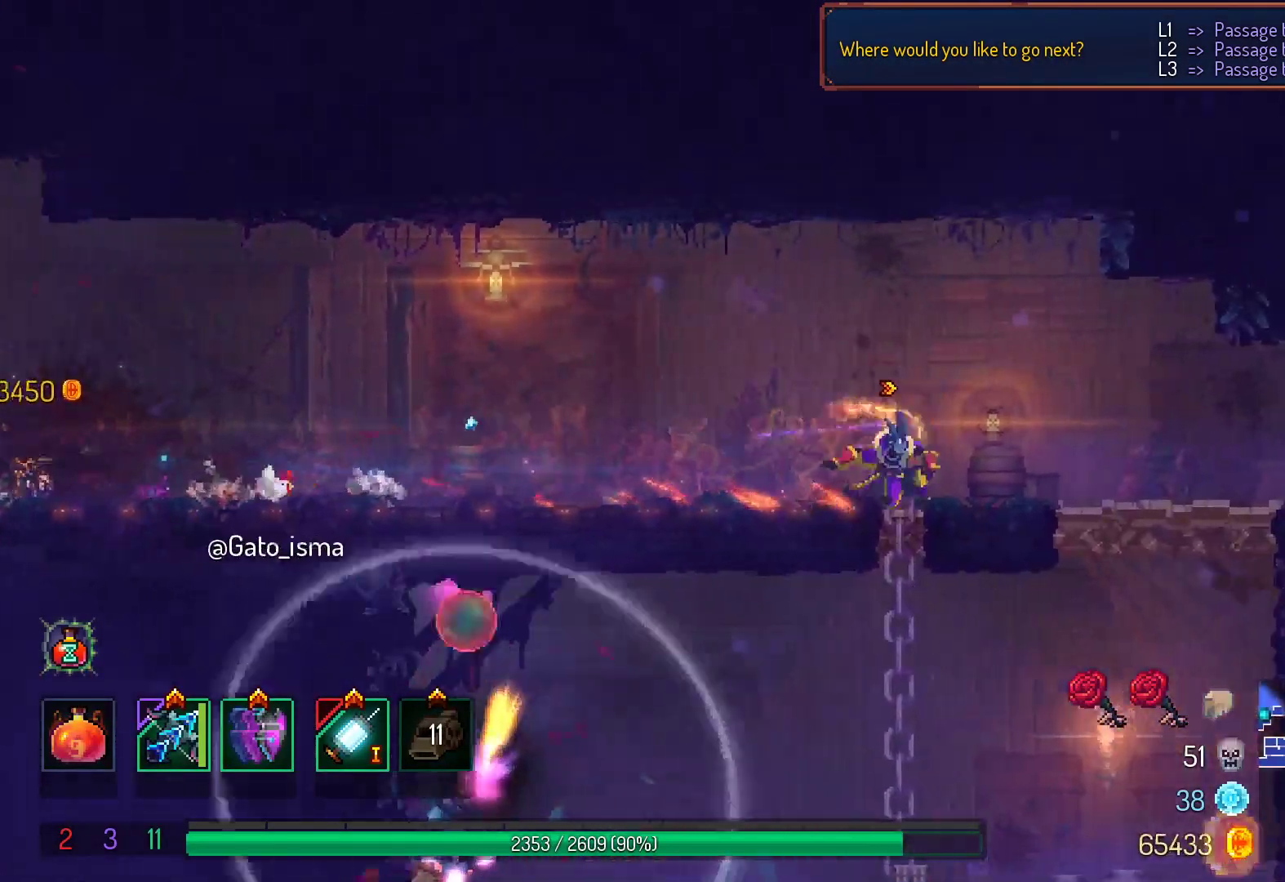
{"dt_ms": 500, "buttons": ["B", "Y", "DPAD_DOWN", "DPAD_LEFT"], "right_stick": "center", "events": [[50, "DPAD_RIGHT", "up"], [283, "DPAD_LEFT", "down"], [400, "B", "down"], [400, "Y", "down"]]}
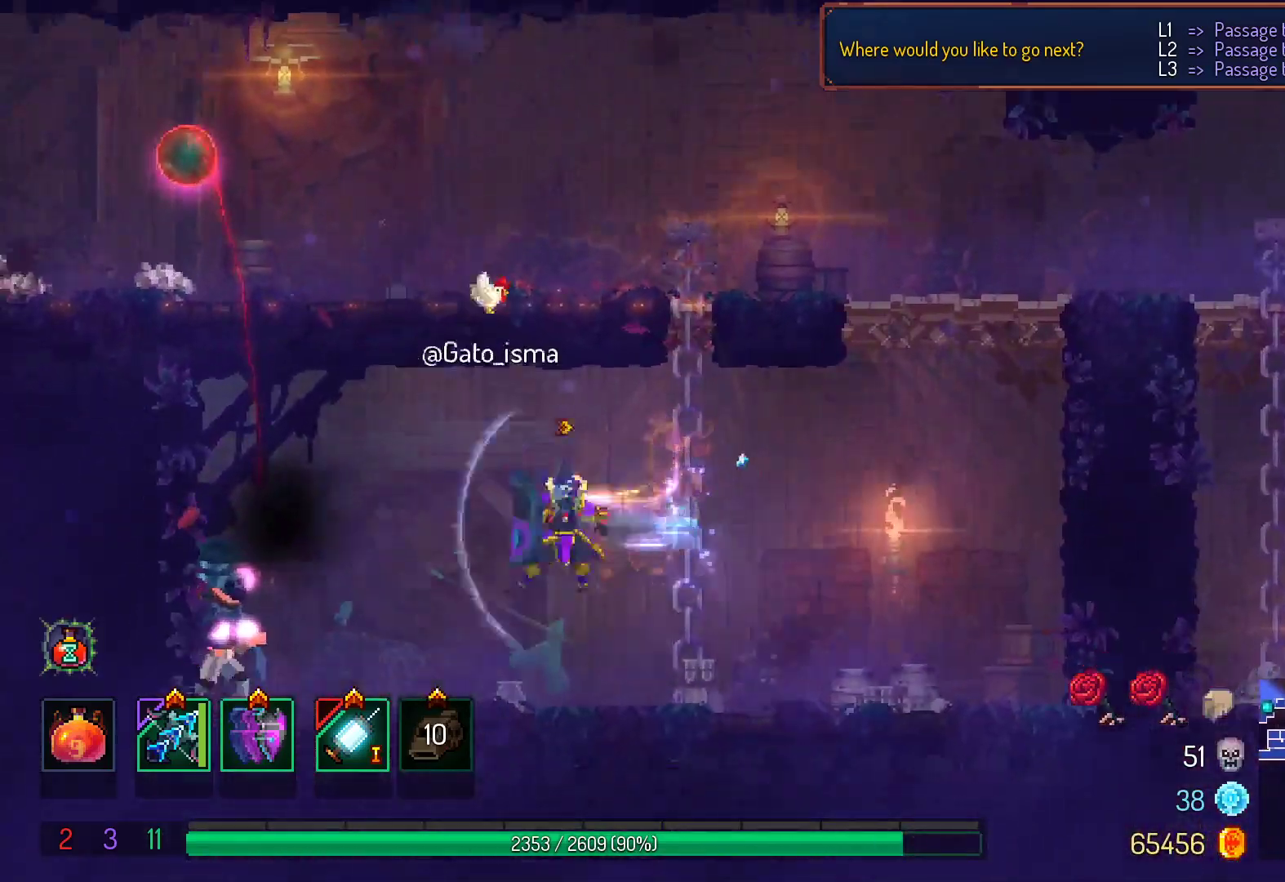
{"dt_ms": 500, "buttons": ["X"], "right_stick": "center", "events": [[83, "DPAD_DOWN", "up"], [133, "B", "up"], [133, "Y", "up"], [183, "DPAD_LEFT", "up"], [267, "X", "down"]]}
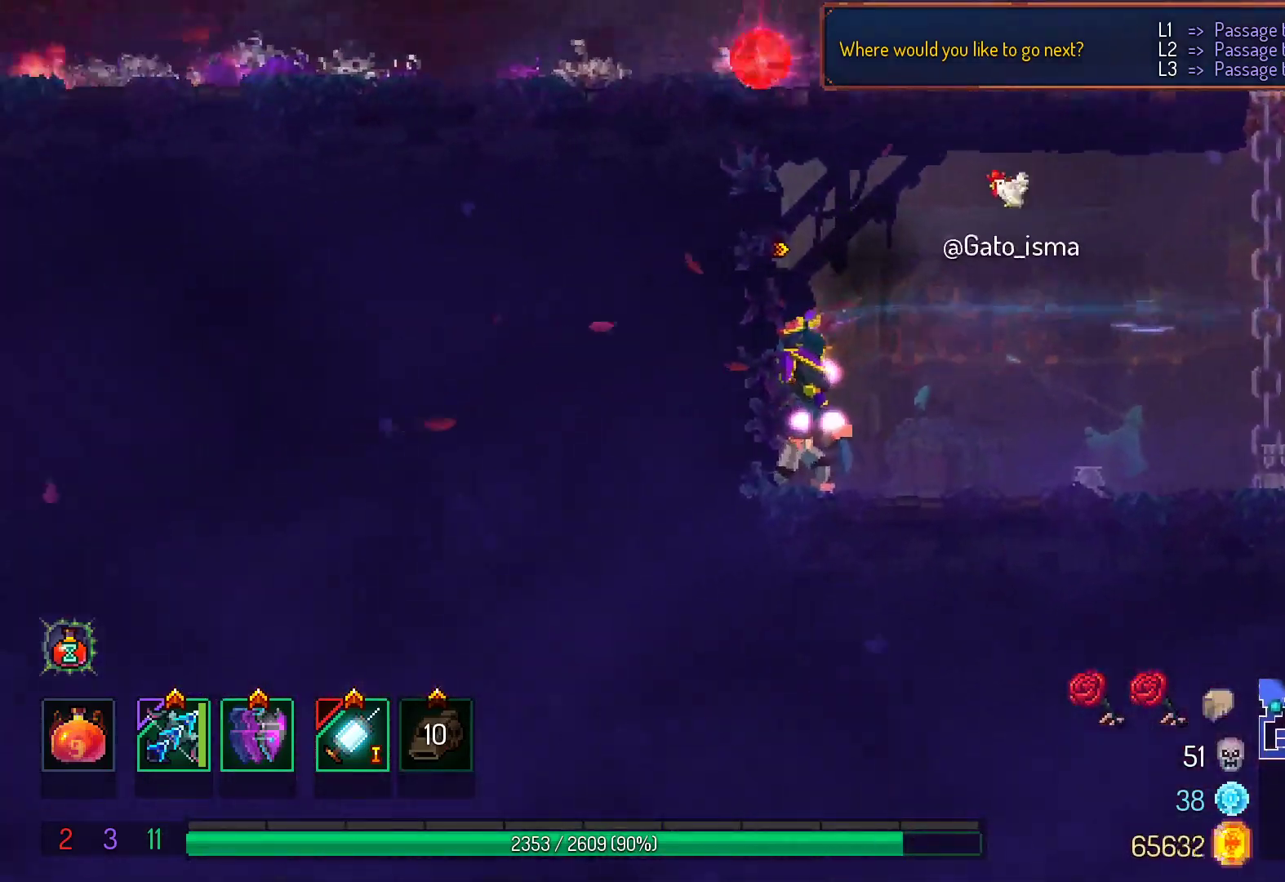
{"dt_ms": 500, "buttons": ["X"], "right_stick": "center", "events": []}
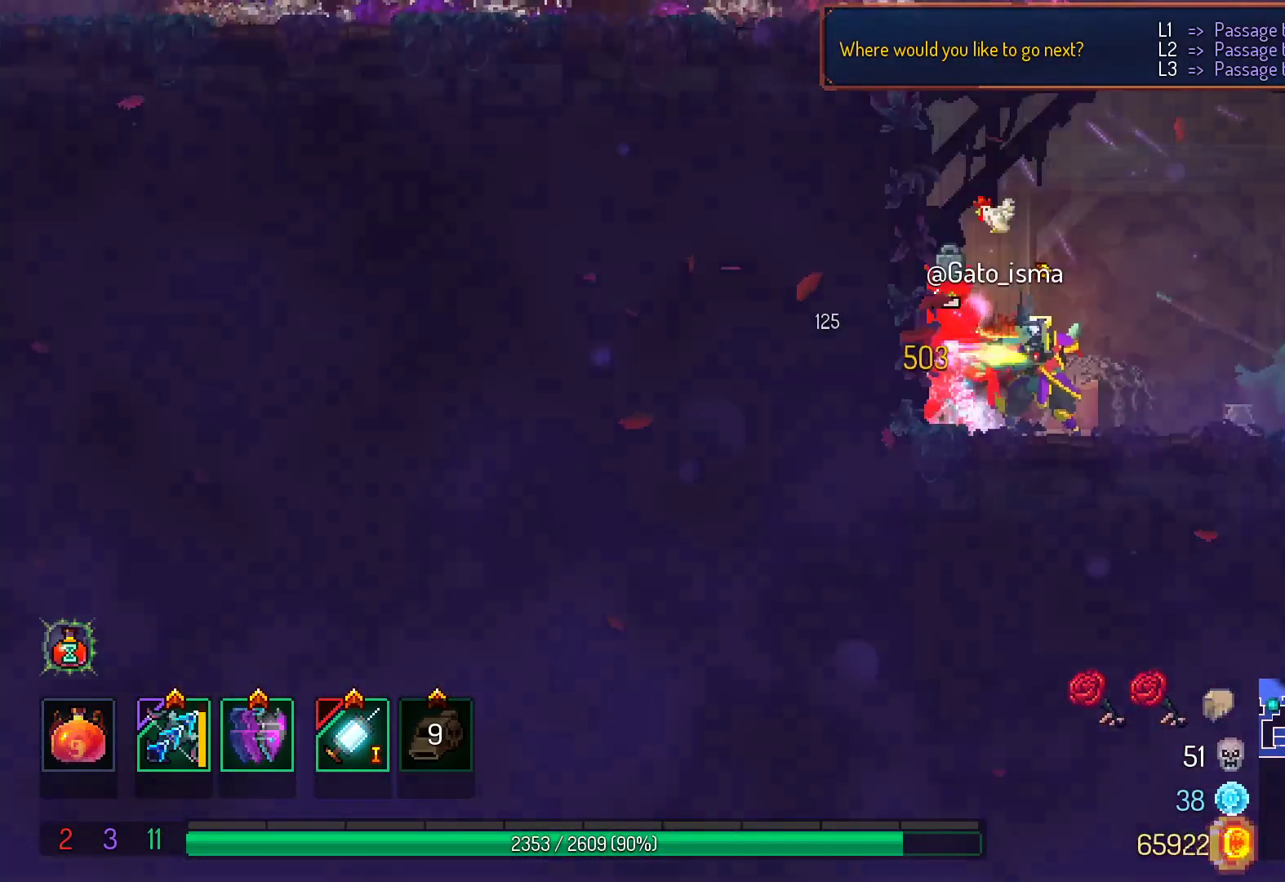
{"dt_ms": 500, "buttons": [], "right_stick": "center", "events": [[483, "X", "up"]]}
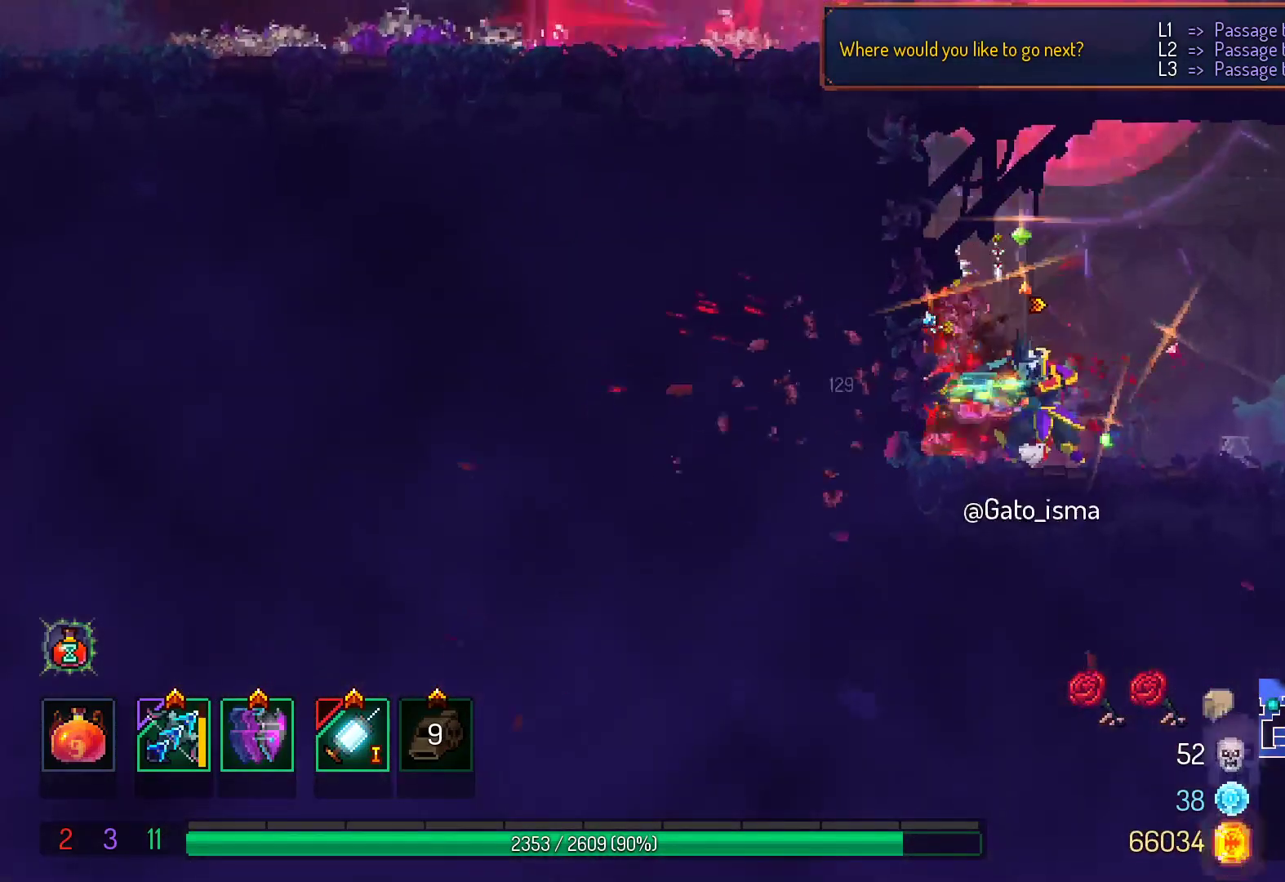
{"dt_ms": 500, "buttons": ["DPAD_RIGHT"], "right_stick": "center", "events": [[117, "DPAD_RIGHT", "down"], [183, "B", "down"], [333, "B", "up"]]}
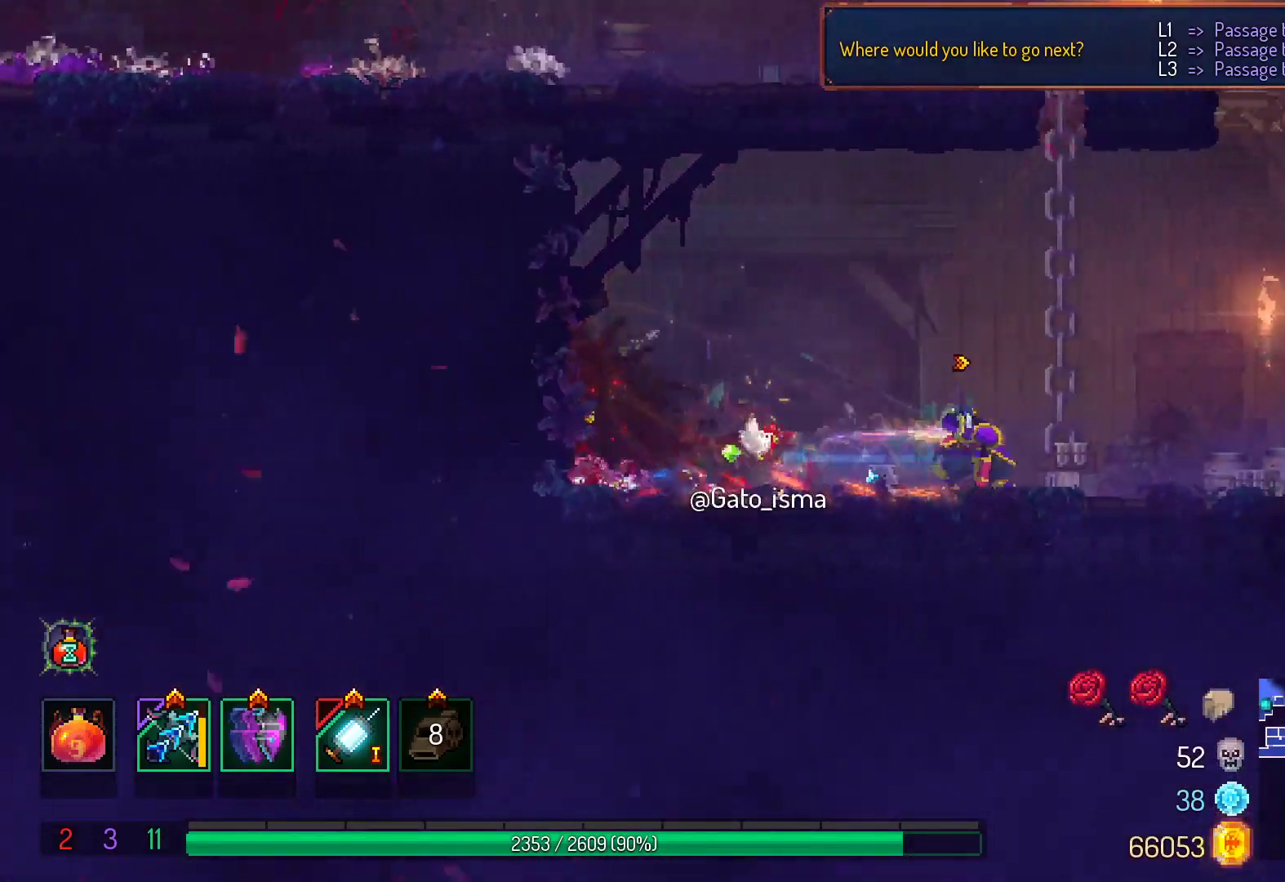
{"dt_ms": 500, "buttons": ["DPAD_RIGHT"], "right_stick": "center", "events": [[367, "A", "down"], [483, "A", "up"]]}
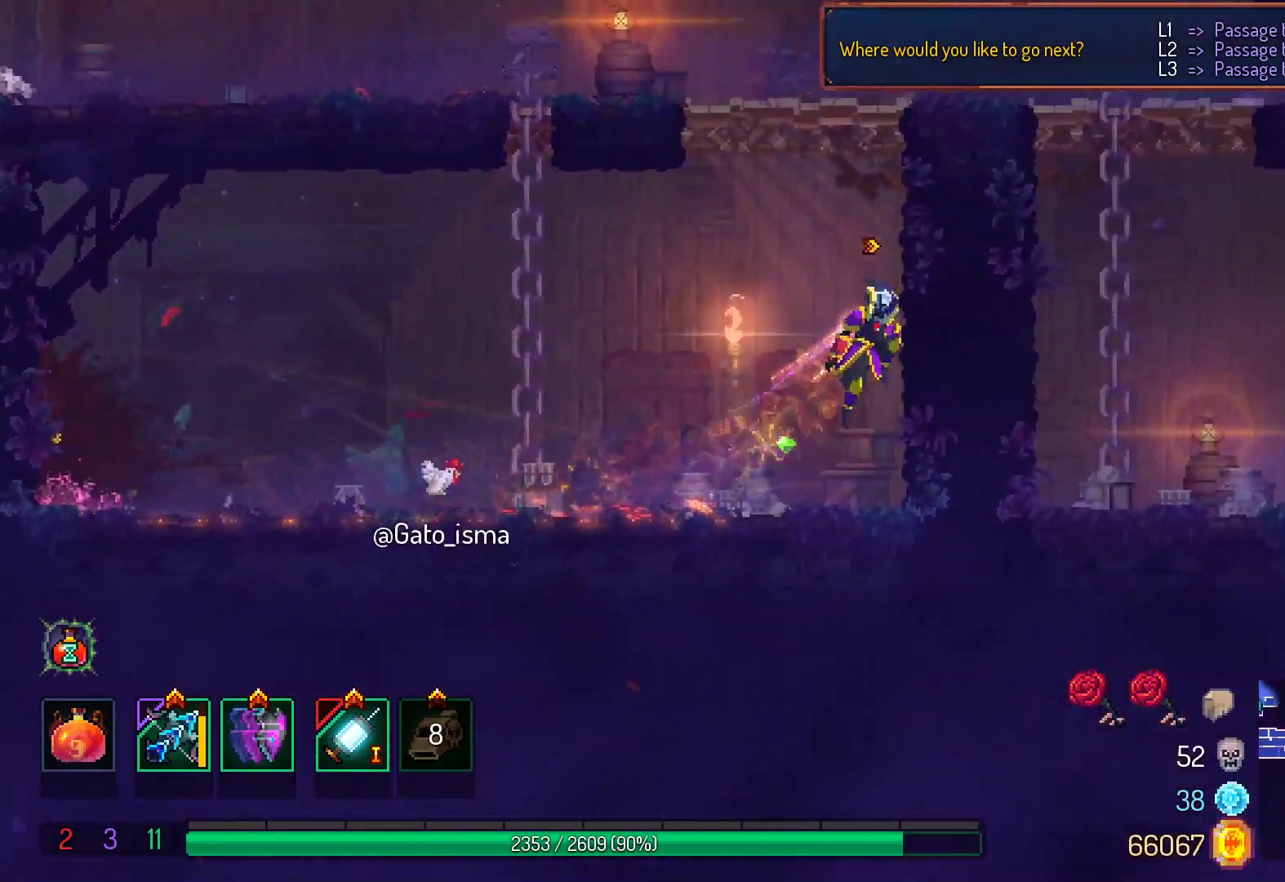
{"dt_ms": 500, "buttons": ["DPAD_RIGHT"], "right_stick": "center", "events": [[50, "A", "down"], [217, "A", "up"]]}
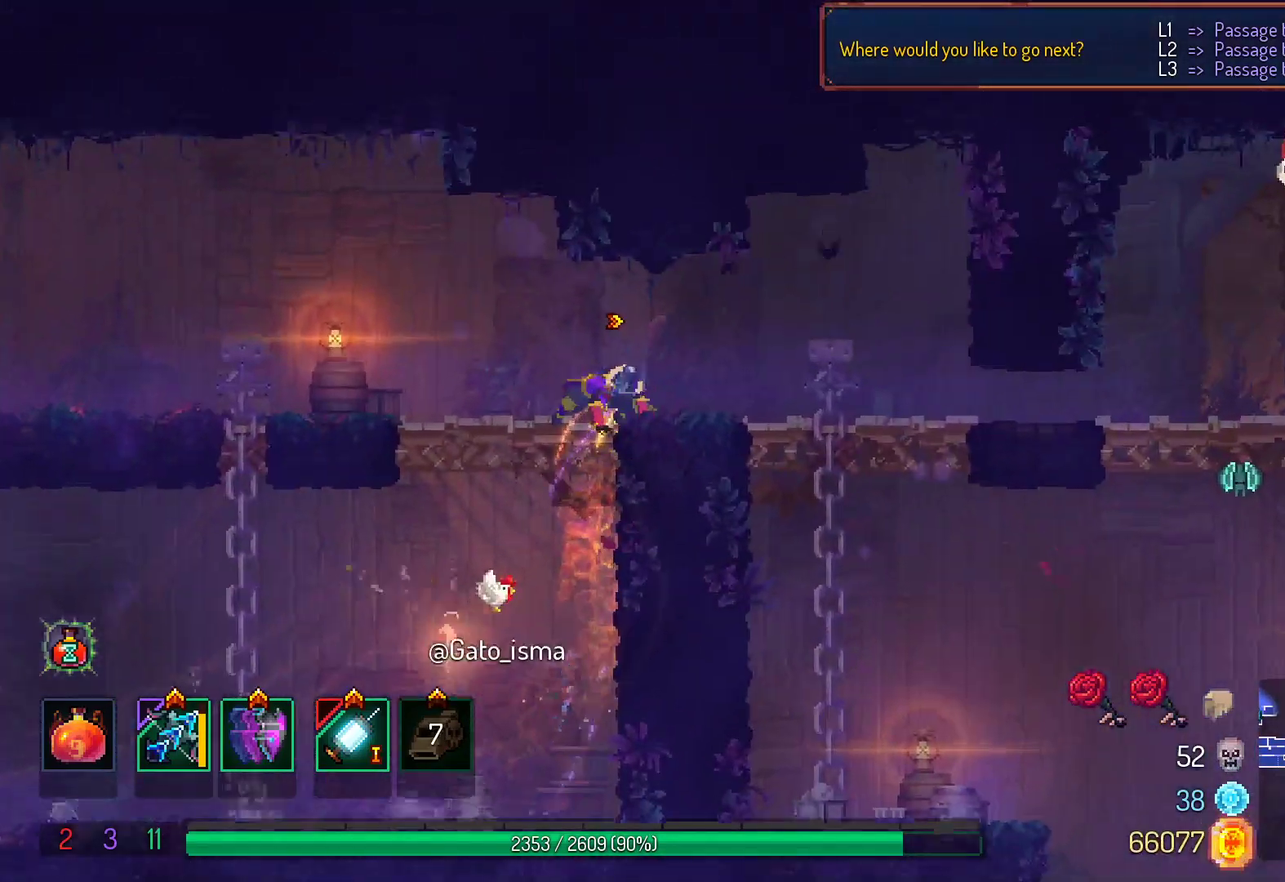
{"dt_ms": 500, "buttons": [], "right_stick": "center", "events": [[317, "DPAD_RIGHT", "up"]]}
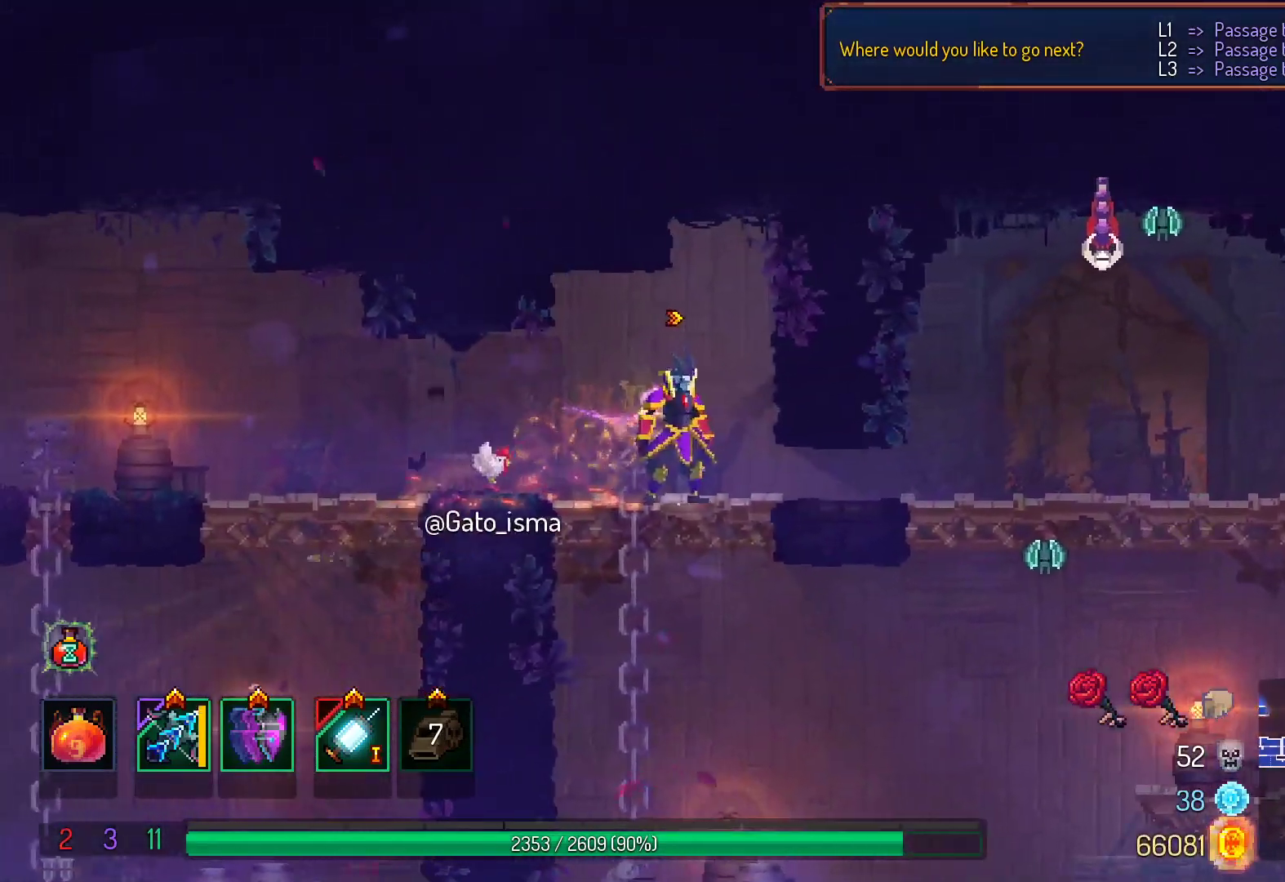
{"dt_ms": 500, "buttons": [], "right_stick": "center", "events": [[183, "DPAD_RIGHT", "down"], [200, "B", "down"], [367, "B", "up"], [467, "DPAD_RIGHT", "up"]]}
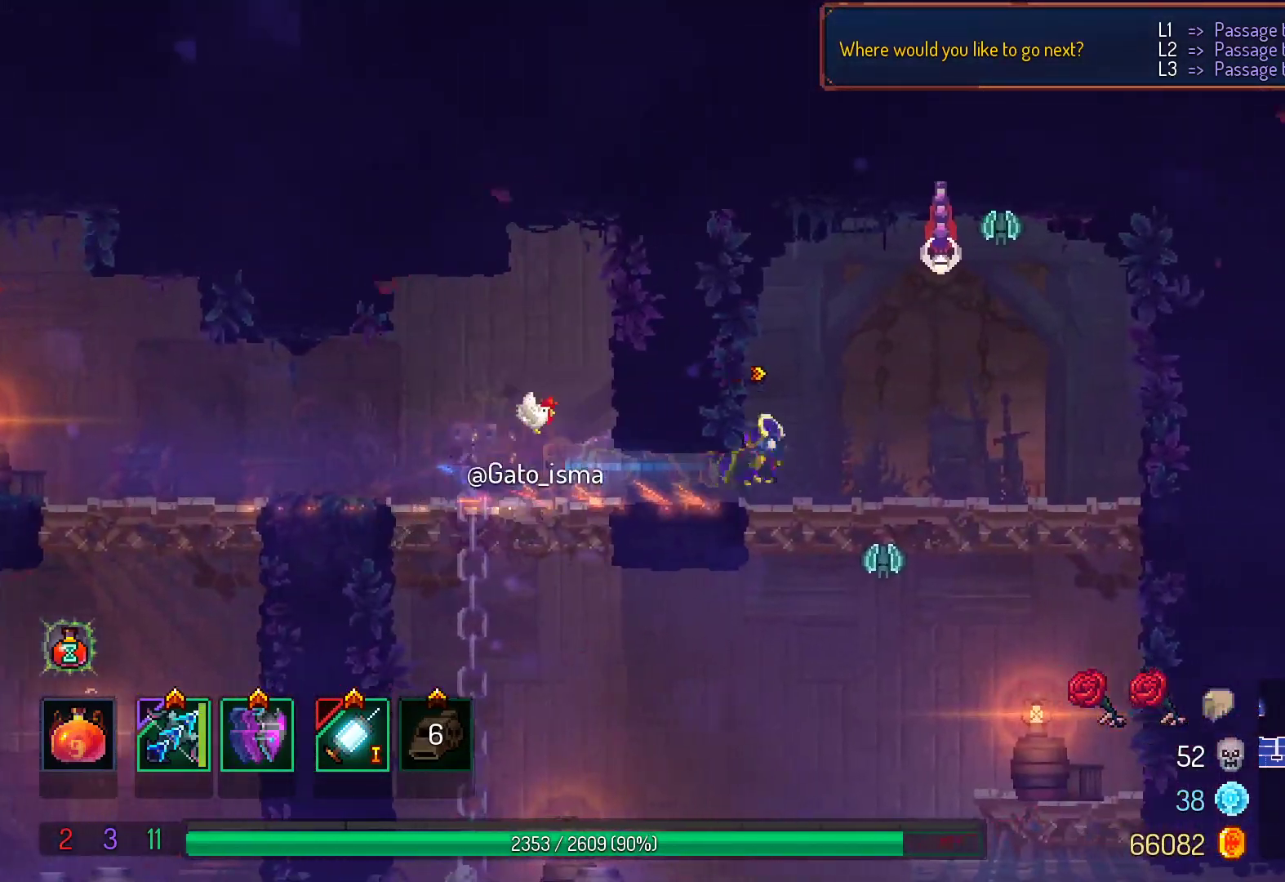
{"dt_ms": 500, "buttons": [], "right_stick": "center", "events": [[117, "R2", "down"], [250, "R2", "up"]]}
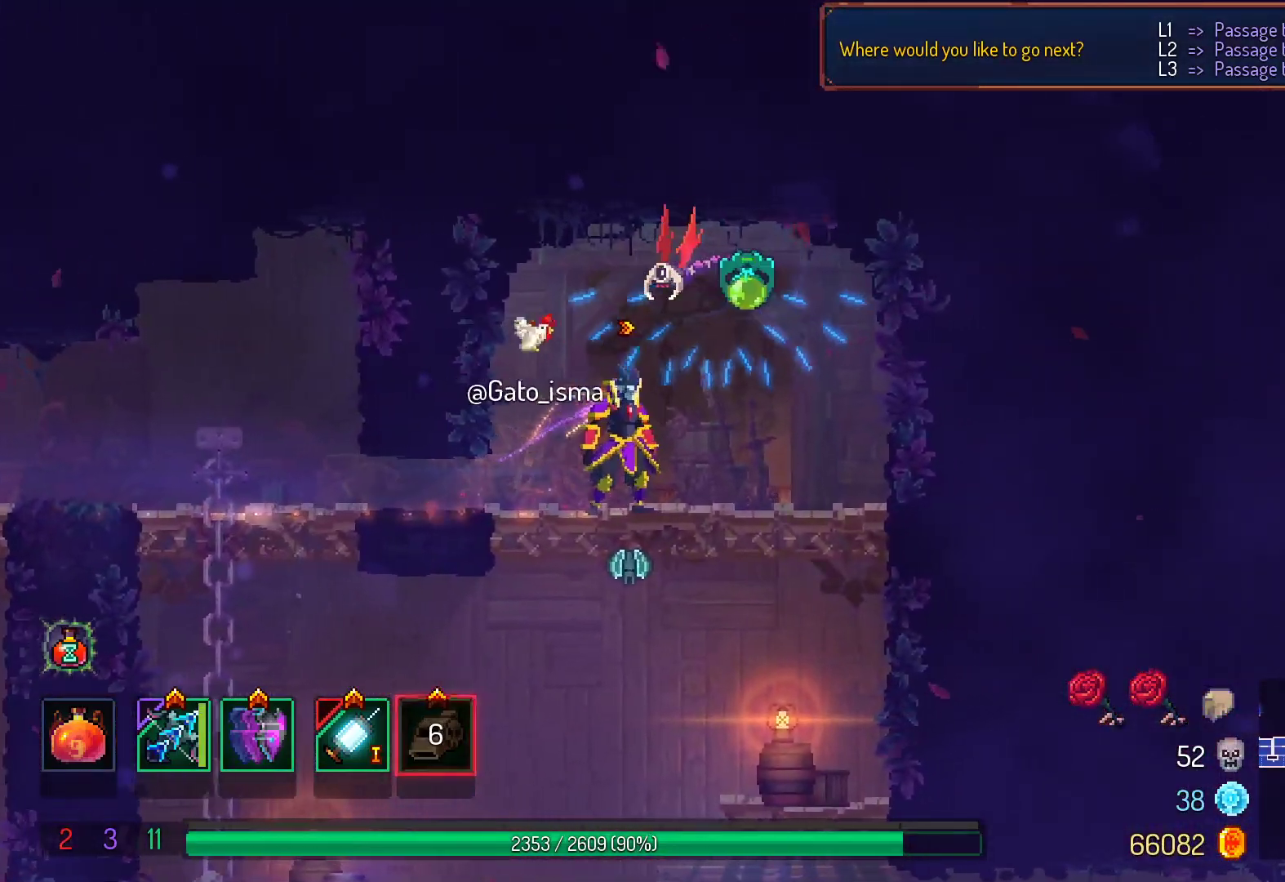
{"dt_ms": 500, "buttons": ["B", "DPAD_LEFT"], "right_stick": "center", "events": [[350, "DPAD_LEFT", "down"], [433, "B", "down"]]}
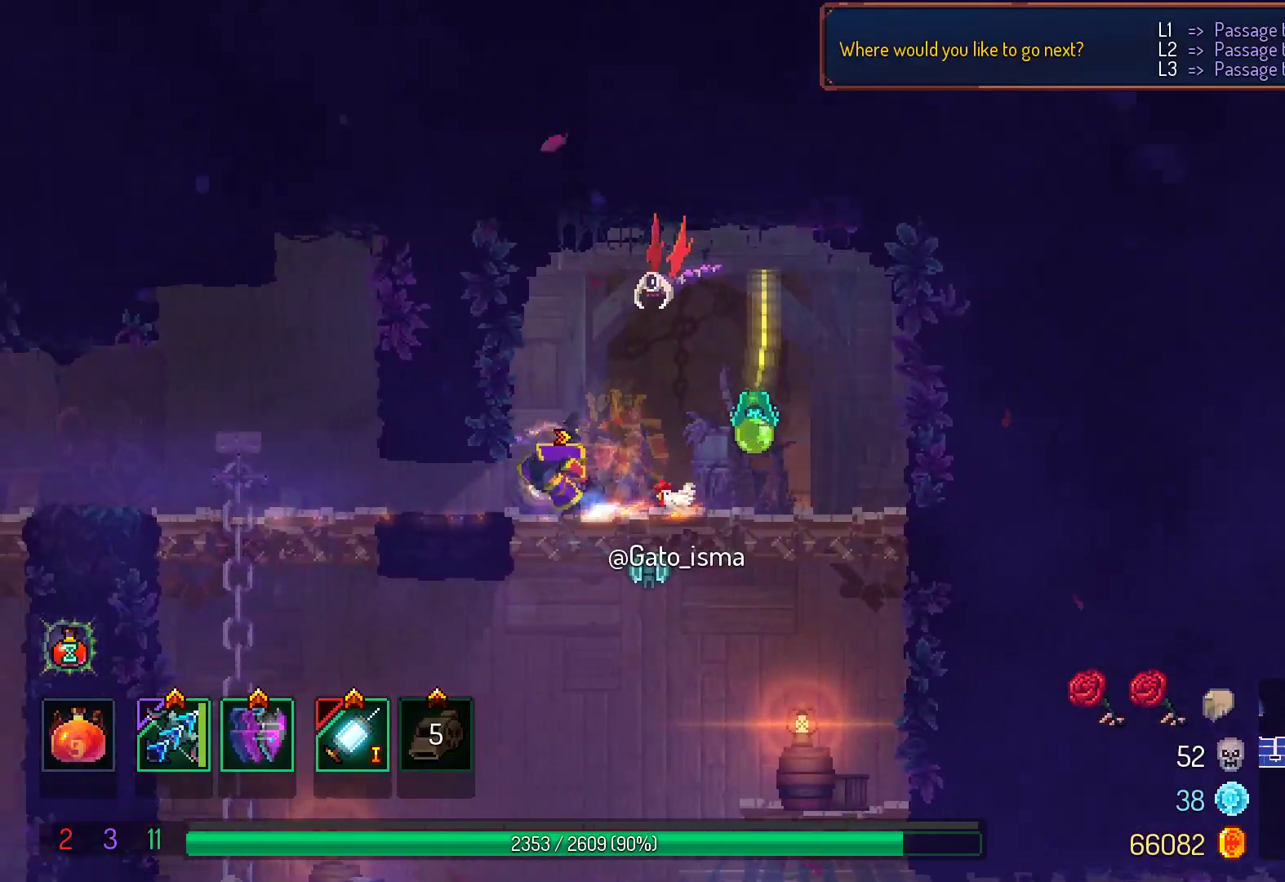
{"dt_ms": 500, "buttons": ["X", "DPAD_RIGHT"], "right_stick": "center", "events": [[83, "B", "up"], [433, "DPAD_LEFT", "up"], [433, "X", "down"], [450, "DPAD_RIGHT", "down"]]}
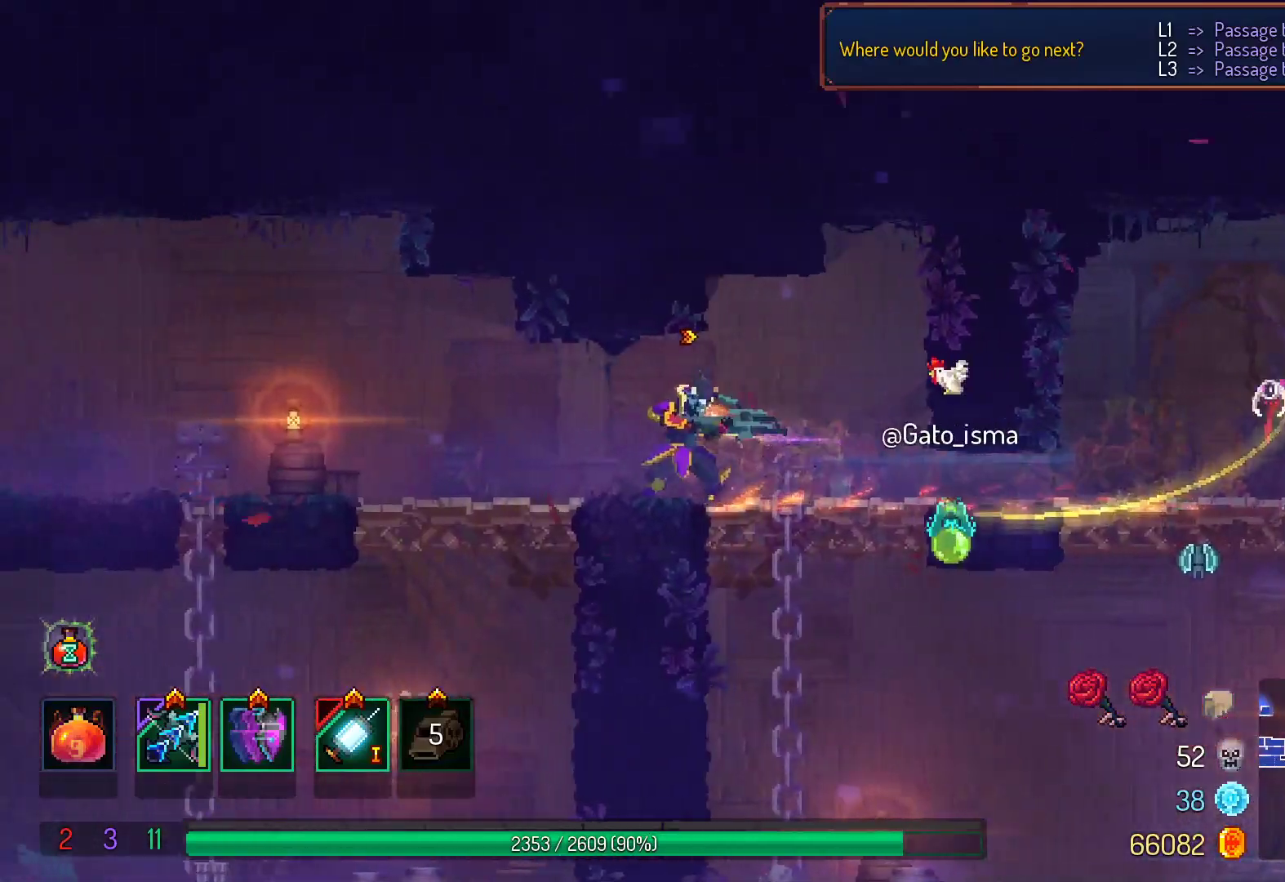
{"dt_ms": 1000, "buttons": ["X"], "right_stick": "center"}
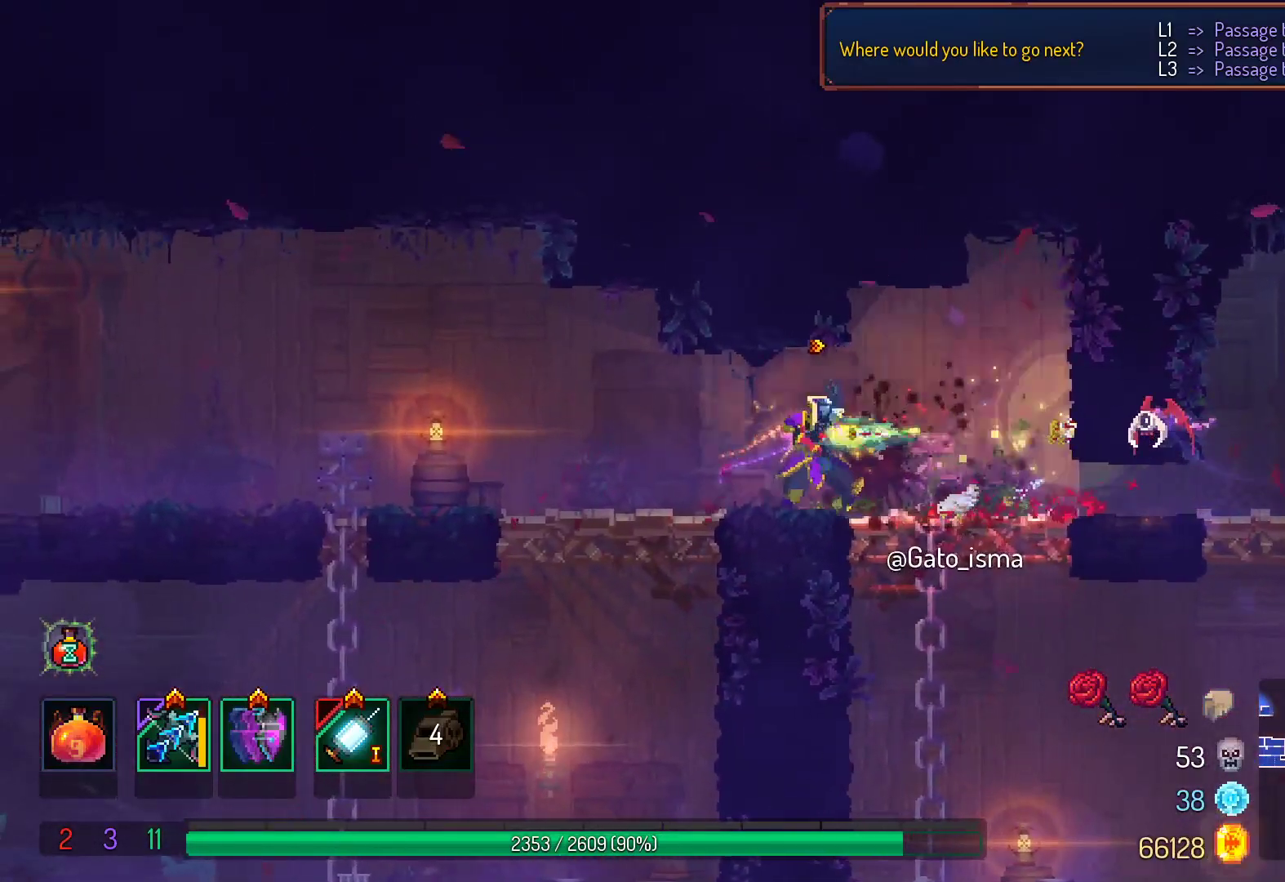
{"dt_ms": 500, "buttons": ["DPAD_RIGHT"], "right_stick": "center", "events": [[283, "X", "up"], [483, "DPAD_RIGHT", "down"]]}
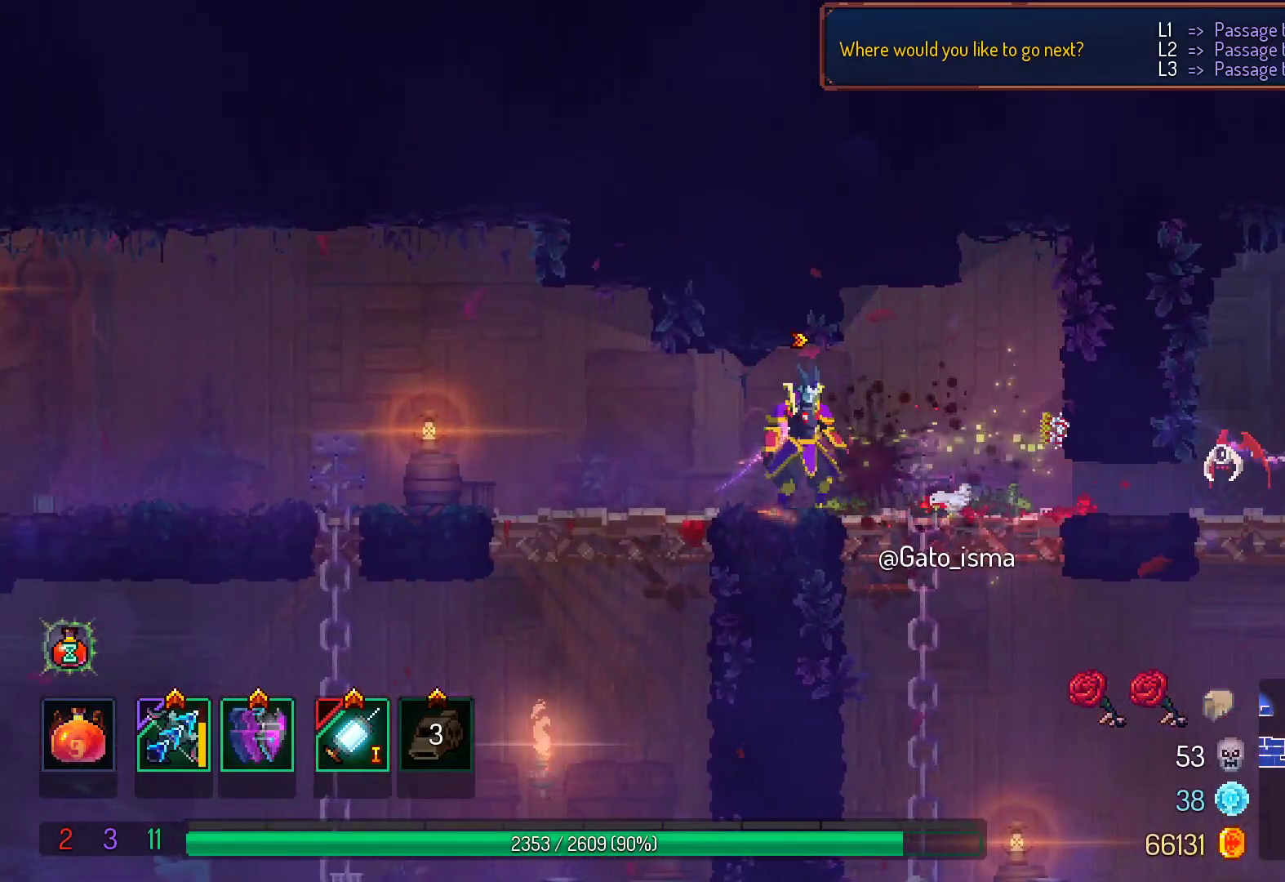
{"dt_ms": 500, "buttons": ["DPAD_RIGHT"], "right_stick": "center", "events": [[183, "B", "down"], [383, "B", "up"]]}
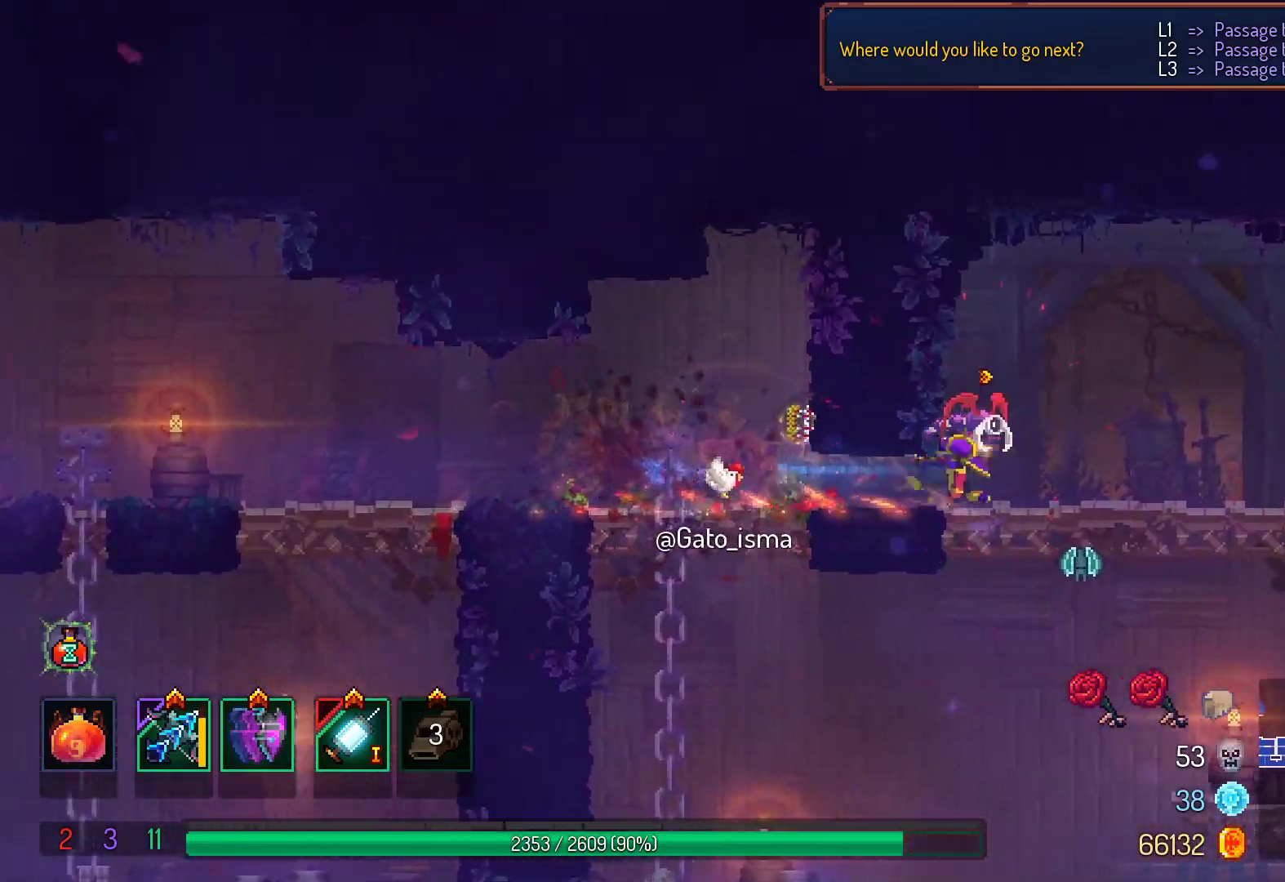
{"dt_ms": 500, "buttons": ["X"], "right_stick": "center", "events": [[150, "X", "down"], [183, "DPAD_LEFT", "down"], [183, "DPAD_RIGHT", "up"], [417, "DPAD_LEFT", "up"]]}
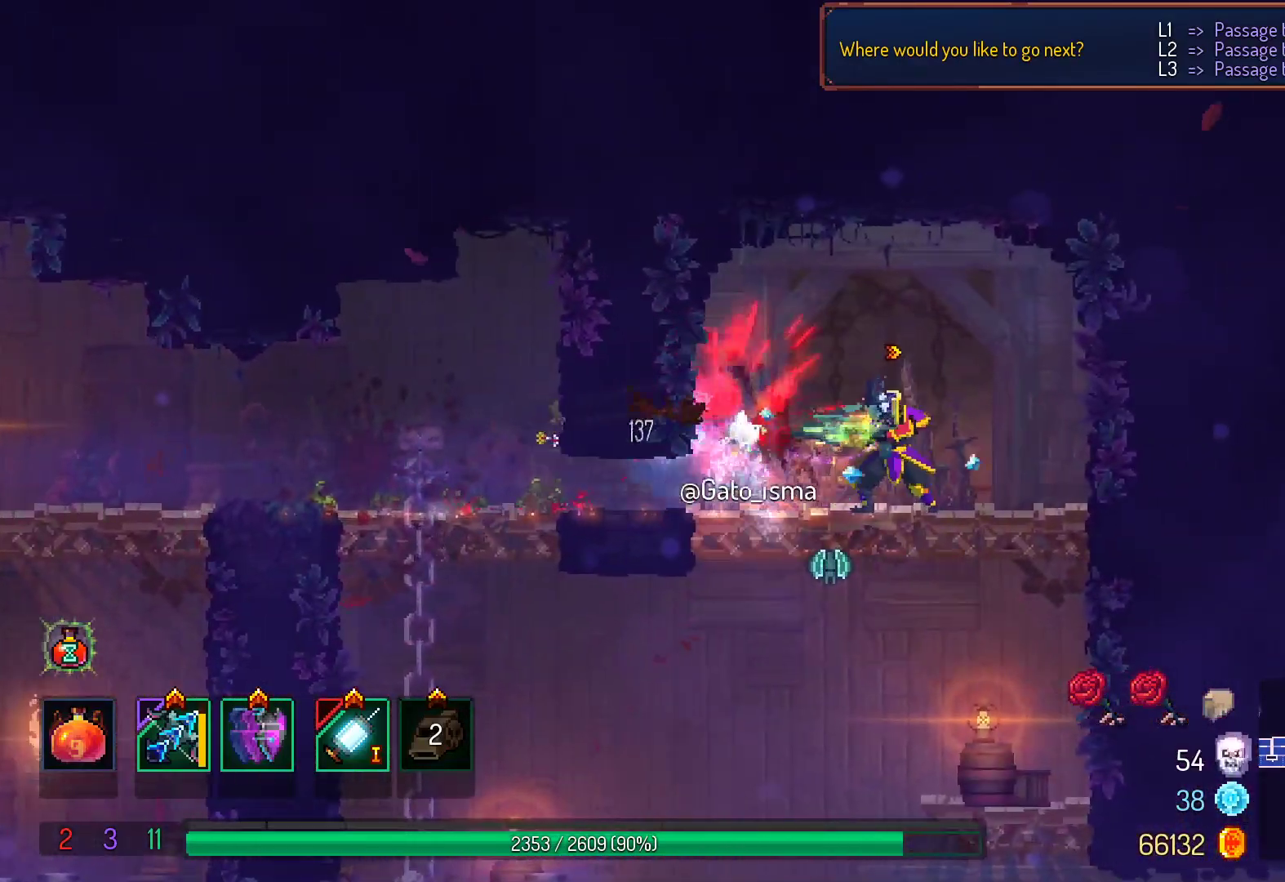
{"dt_ms": 500, "buttons": ["A", "DPAD_DOWN"], "right_stick": "center", "events": [[133, "X", "up"], [317, "DPAD_LEFT", "down"], [383, "A", "down"], [417, "DPAD_DOWN", "down"], [433, "DPAD_LEFT", "up"]]}
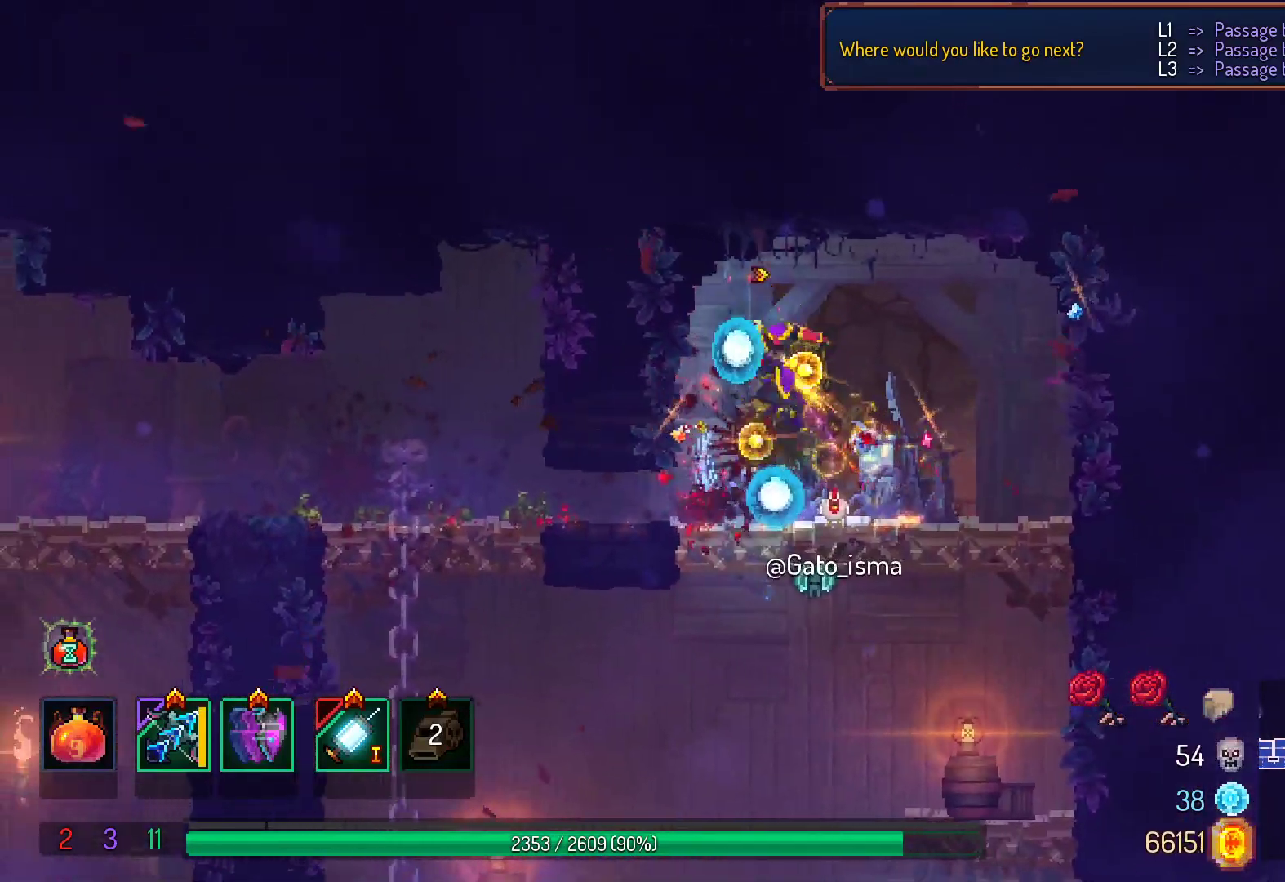
{"dt_ms": 500, "buttons": ["A", "DPAD_DOWN"], "right_stick": "center", "events": [[17, "A", "up"], [100, "A", "down"]]}
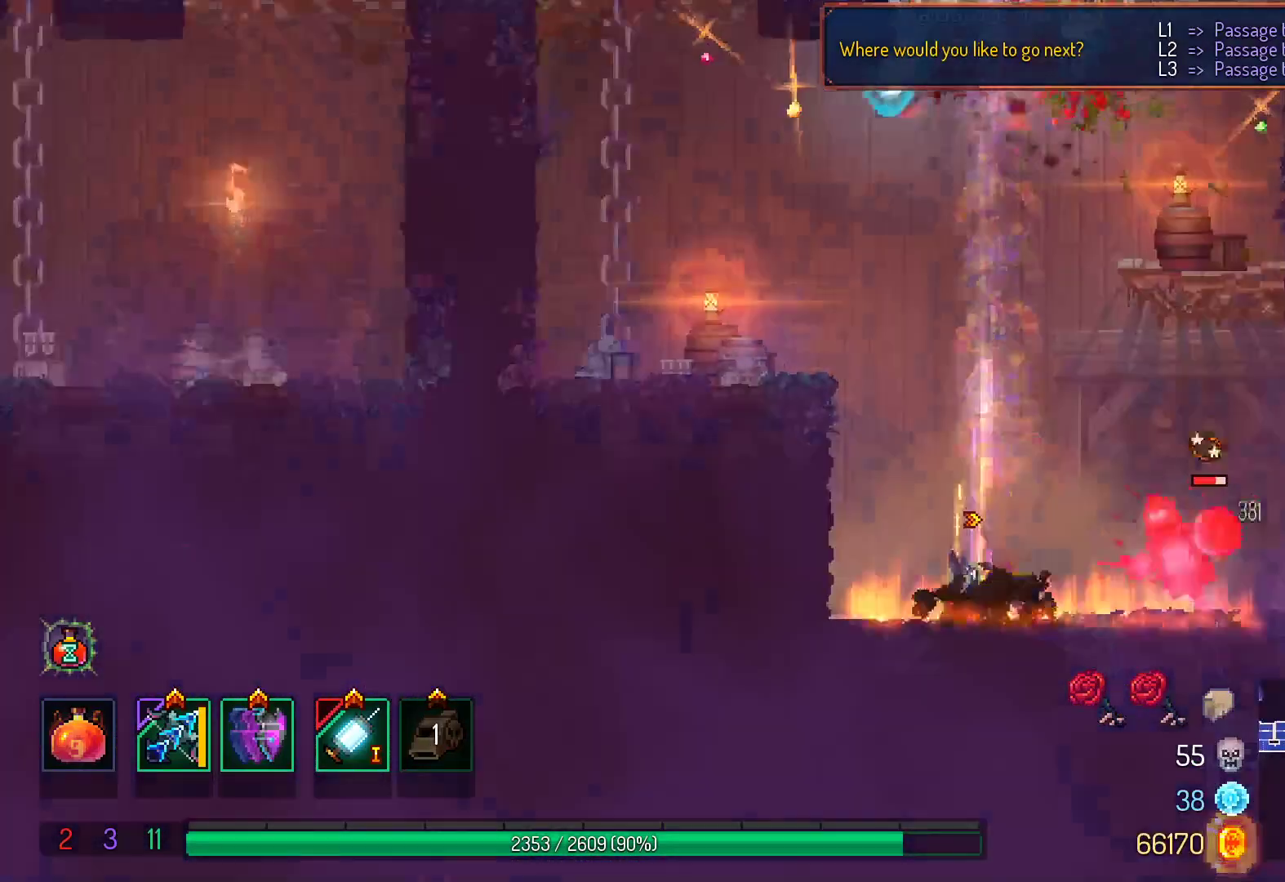
{"dt_ms": 500, "buttons": ["X"], "right_stick": "center", "events": [[50, "DPAD_DOWN", "up"], [150, "A", "up"], [283, "DPAD_RIGHT", "down"], [283, "X", "down"], [483, "DPAD_RIGHT", "up"]]}
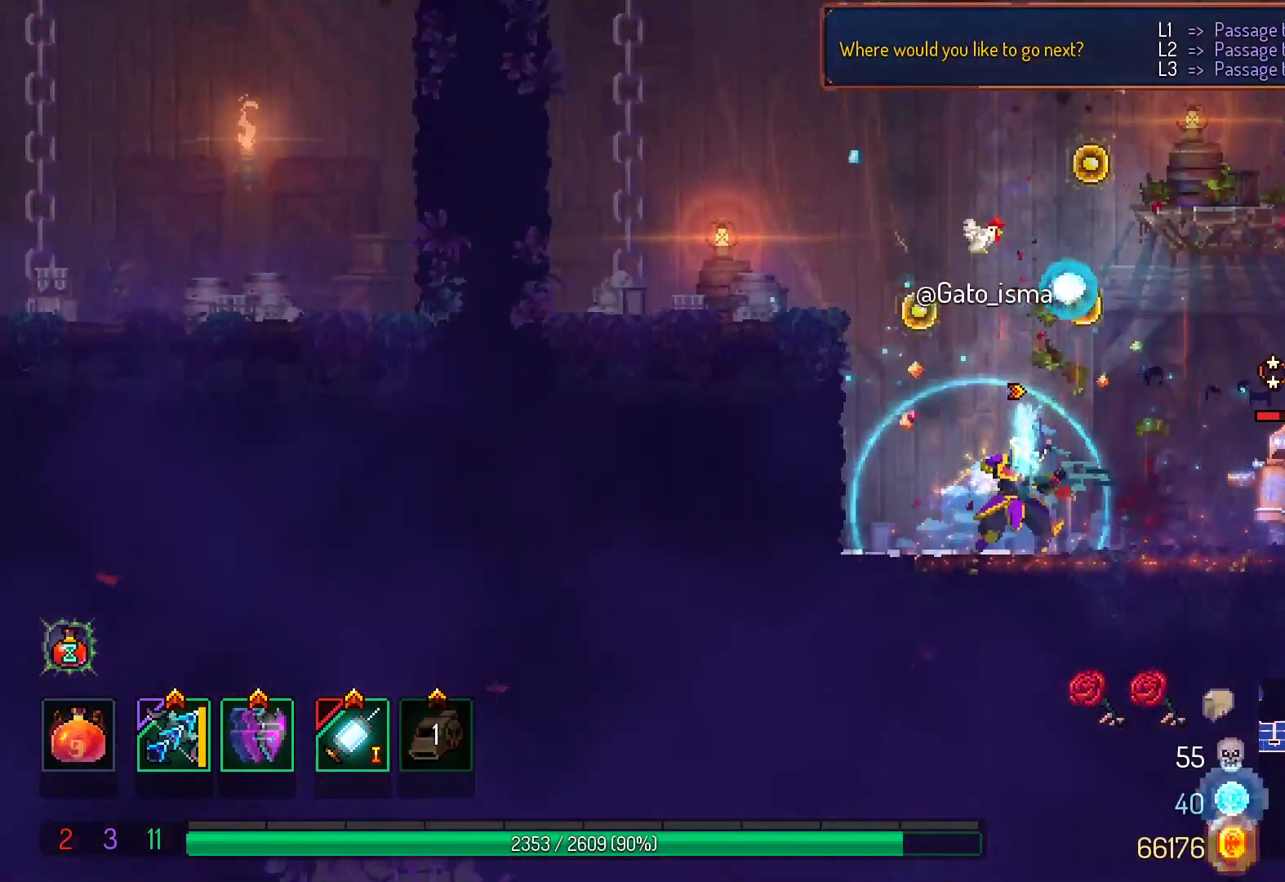
{"dt_ms": 500, "buttons": ["X"], "right_stick": "center", "events": []}